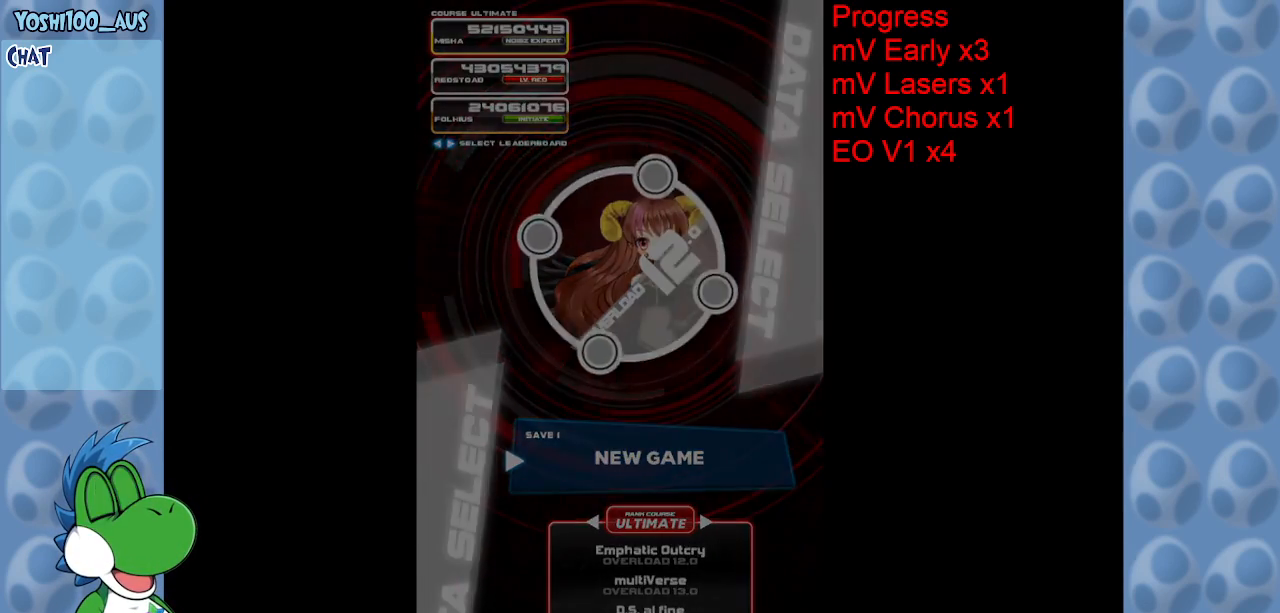
Gameplay with keyboard; each line is a JSON object with the keys held at the frame after it. "events" lists presses ("down") and releases ("up") of "c", "down", "left", "right", "up", "x" and "z" between this image and that frame as [ms after this image, input, new state], when the widget could be followed in between. No other keys are recorded. Mouse input is not recorded.
{"keys": [], "events": []}
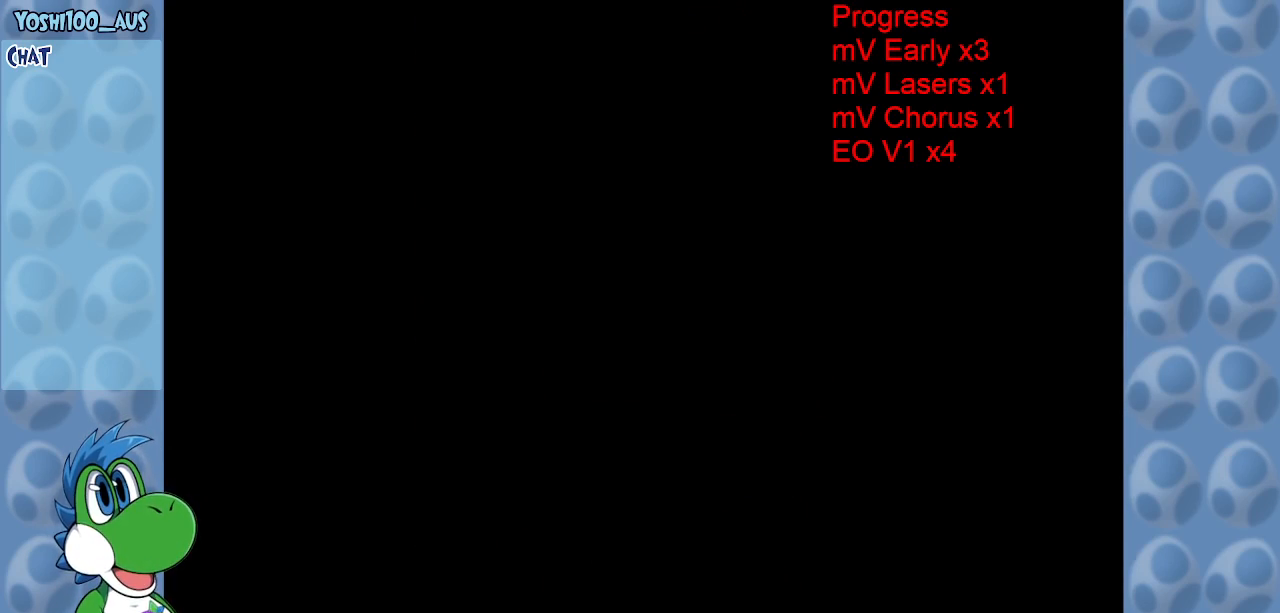
{"keys": [], "events": []}
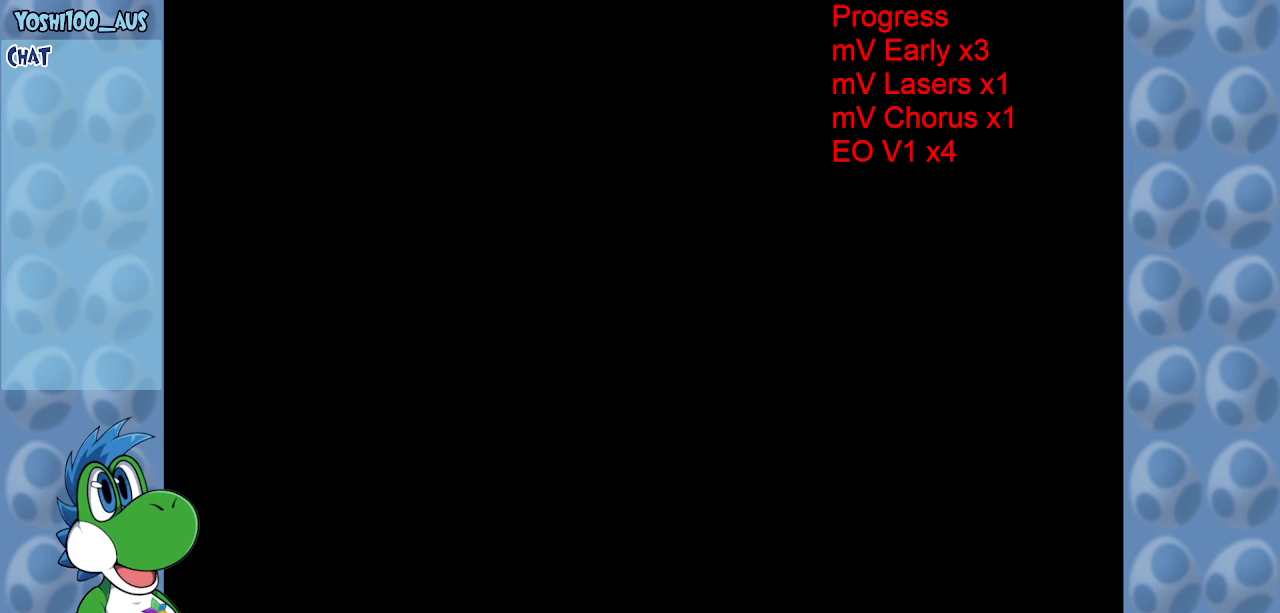
{"keys": [], "events": []}
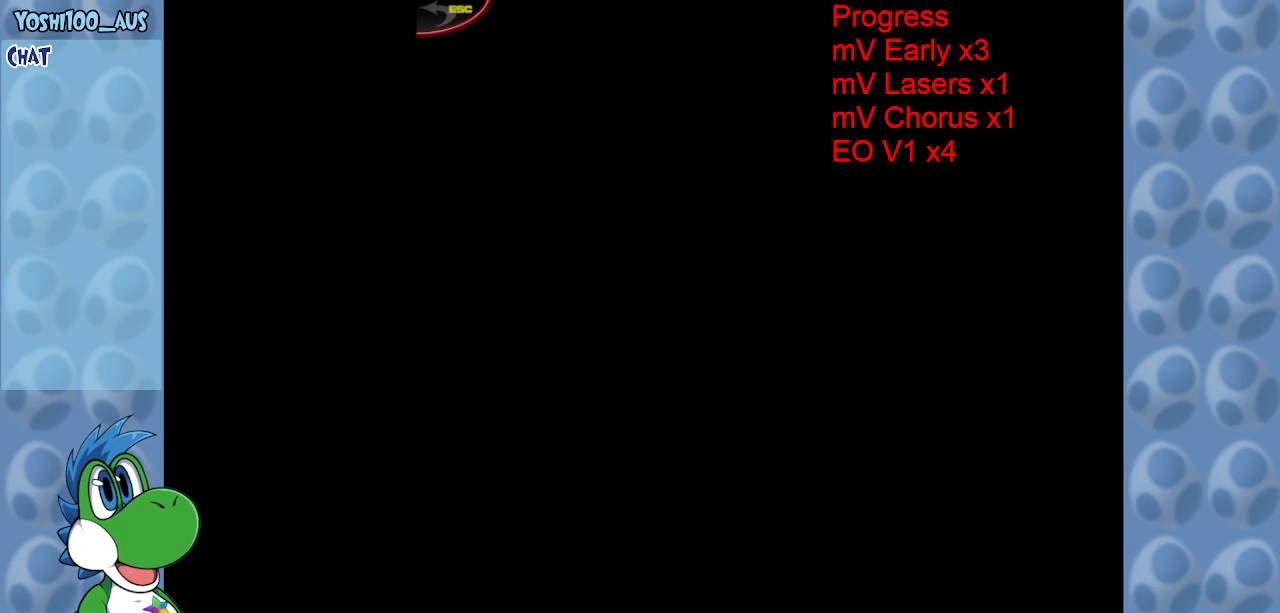
{"keys": [], "events": []}
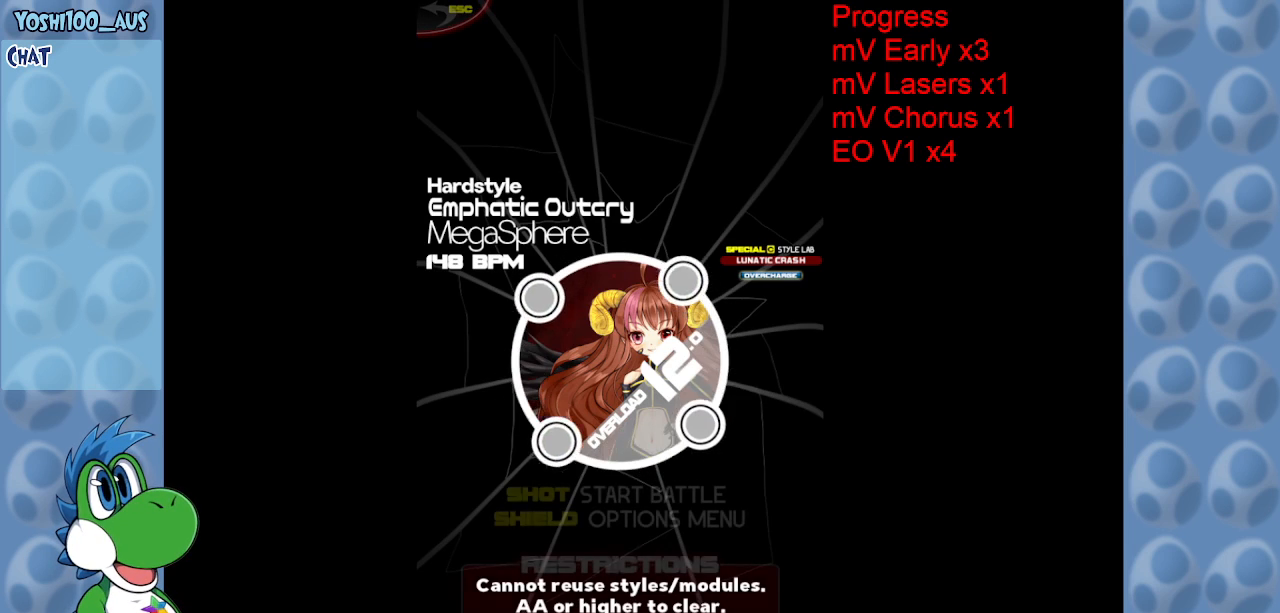
{"keys": [], "events": []}
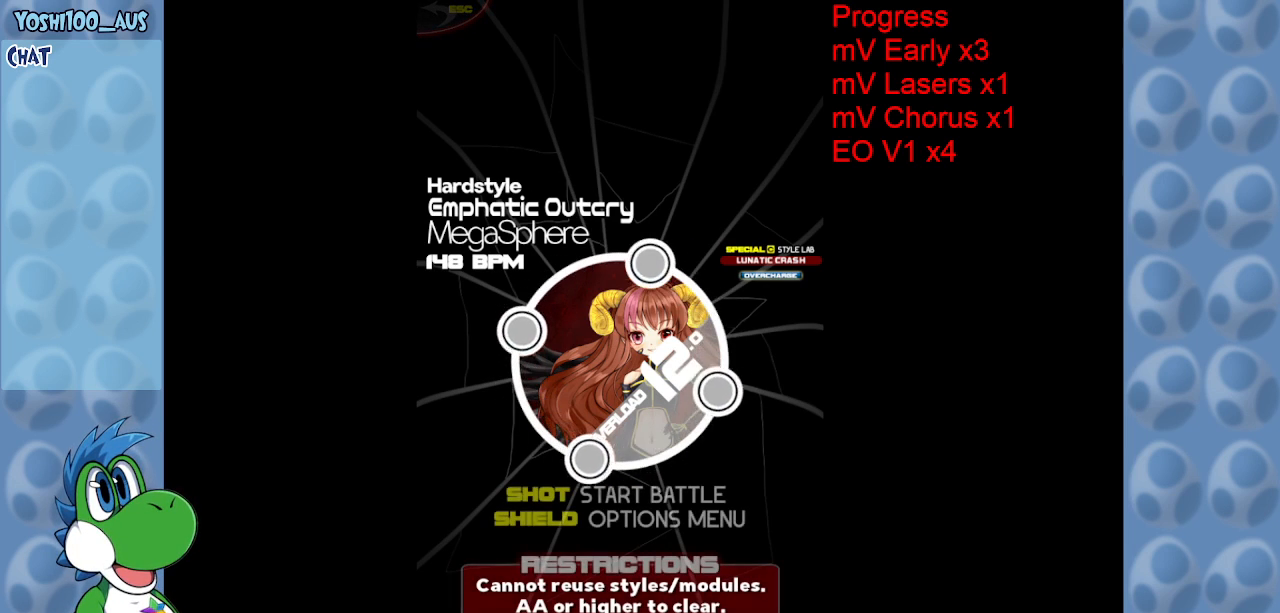
{"keys": [], "events": [[167, "z", "down"], [367, "z", "up"]]}
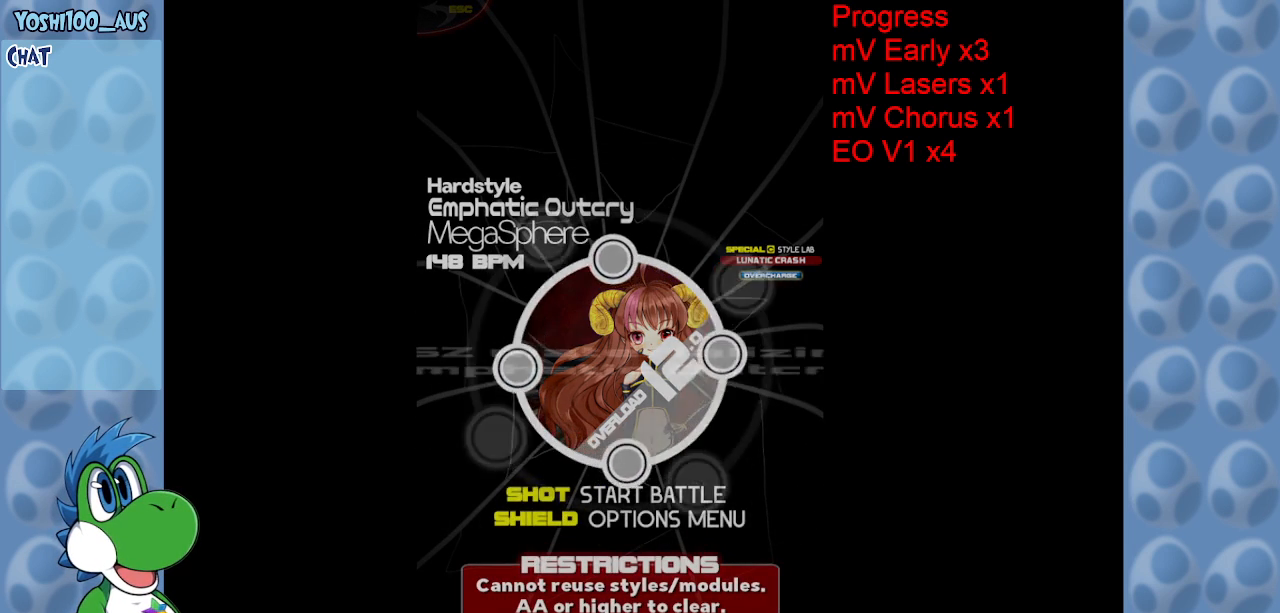
{"keys": [], "events": []}
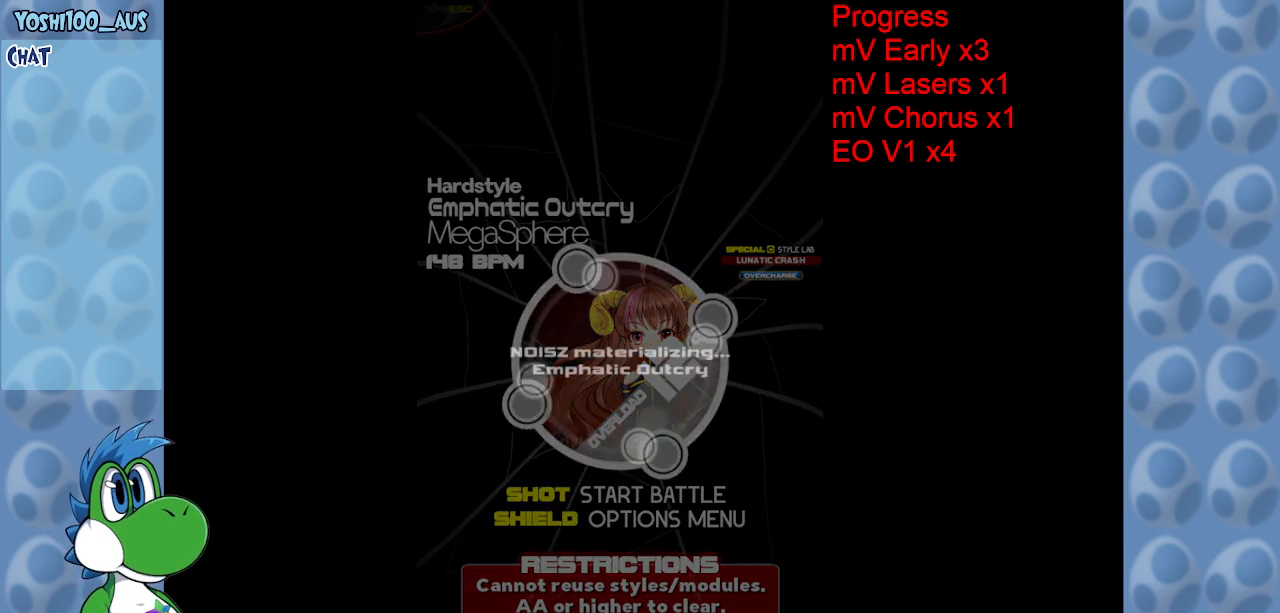
{"keys": [], "events": []}
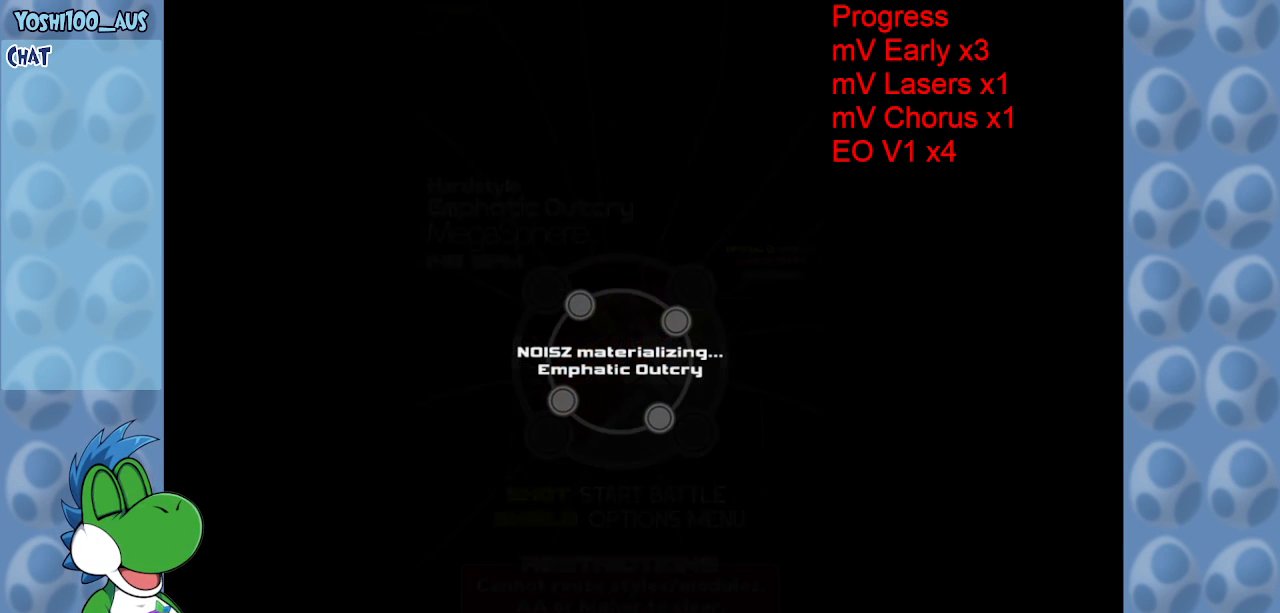
{"keys": [], "events": []}
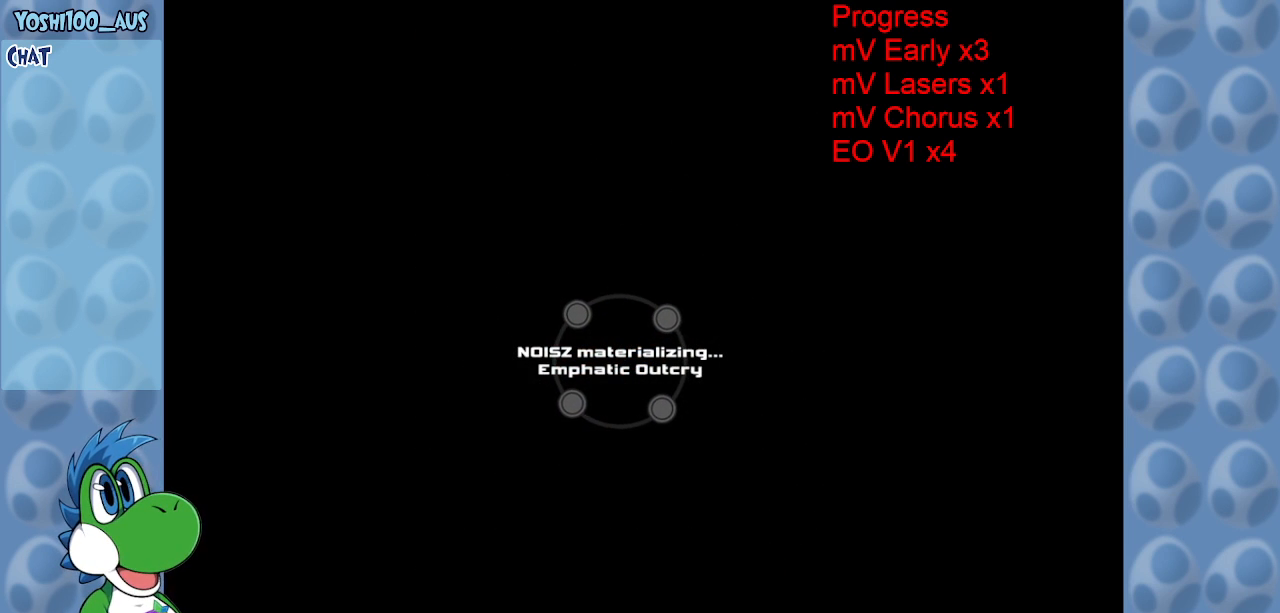
{"keys": [], "events": []}
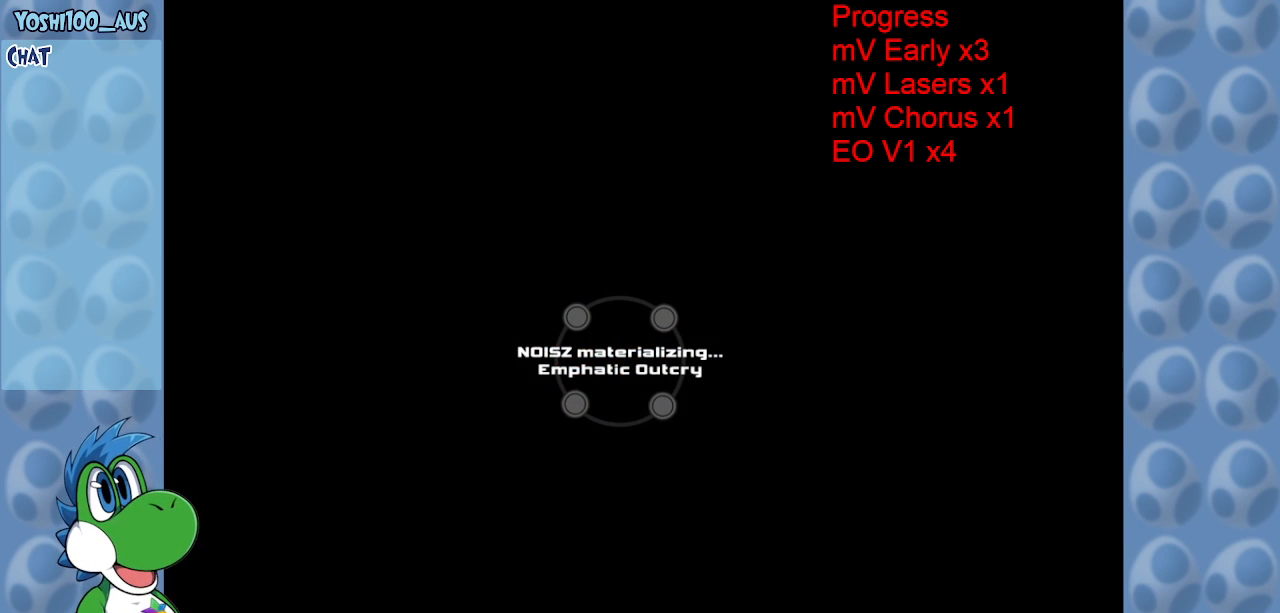
{"keys": [], "events": []}
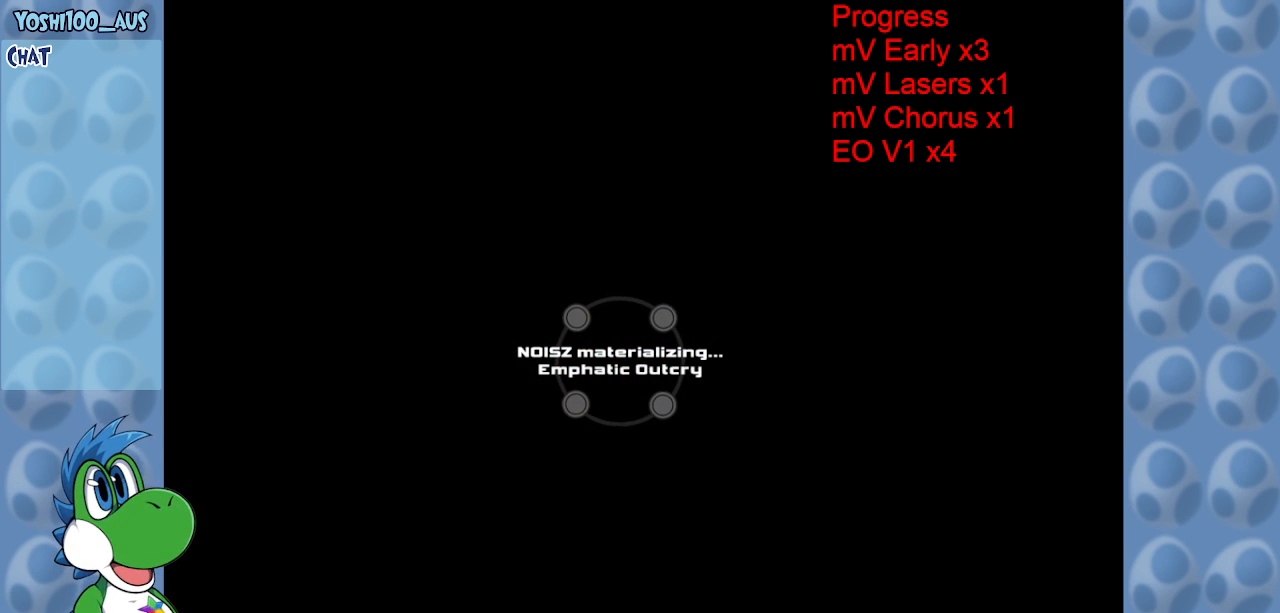
{"keys": [], "events": []}
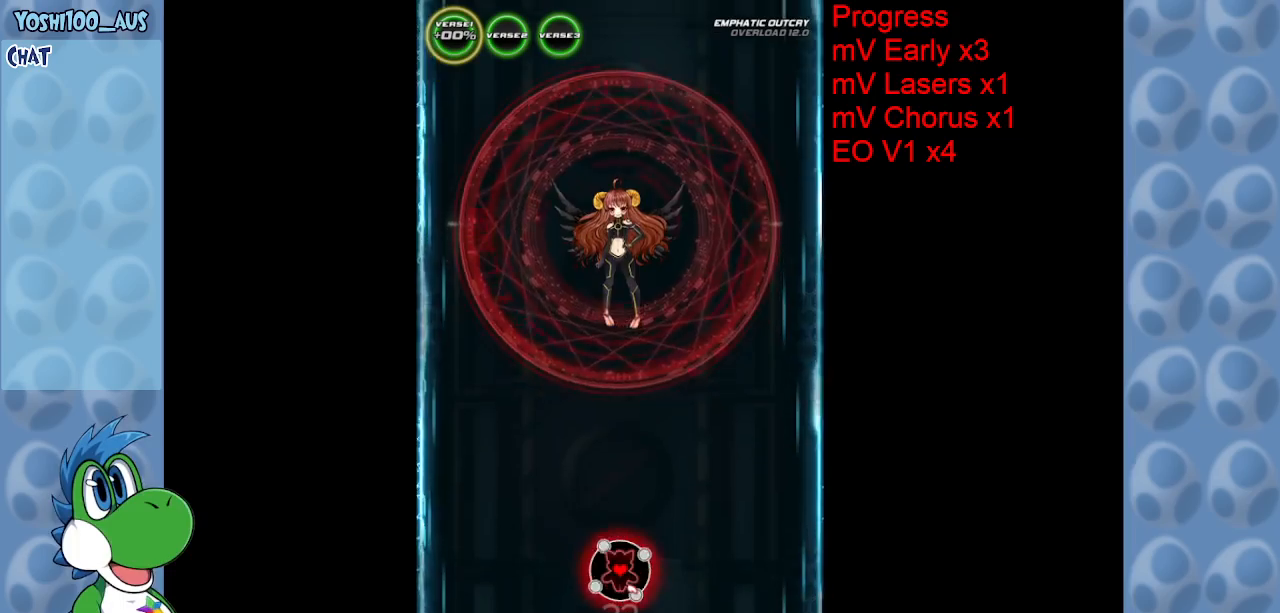
{"keys": [], "events": []}
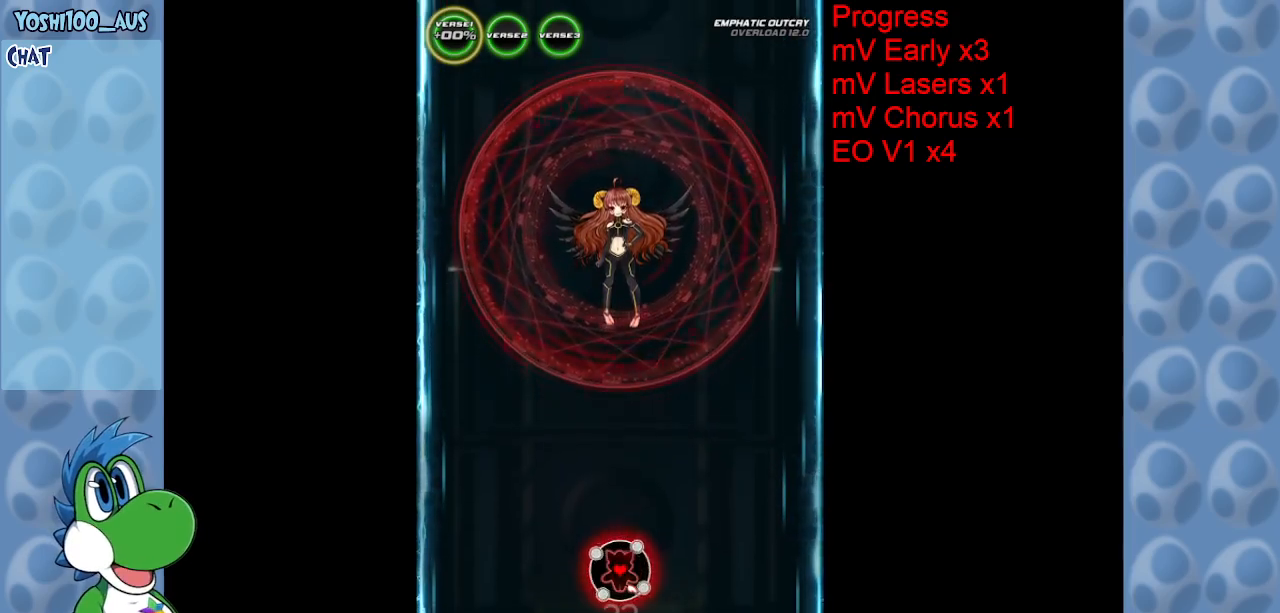
{"keys": [], "events": []}
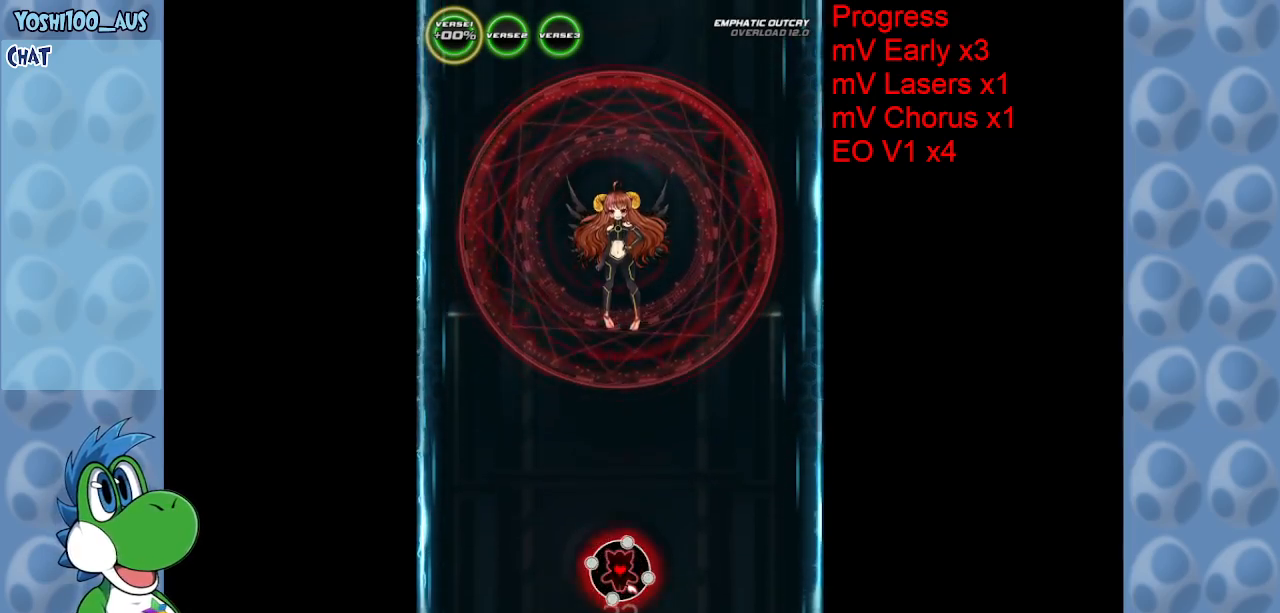
{"keys": ["down"], "events": [[317, "down", "down"]]}
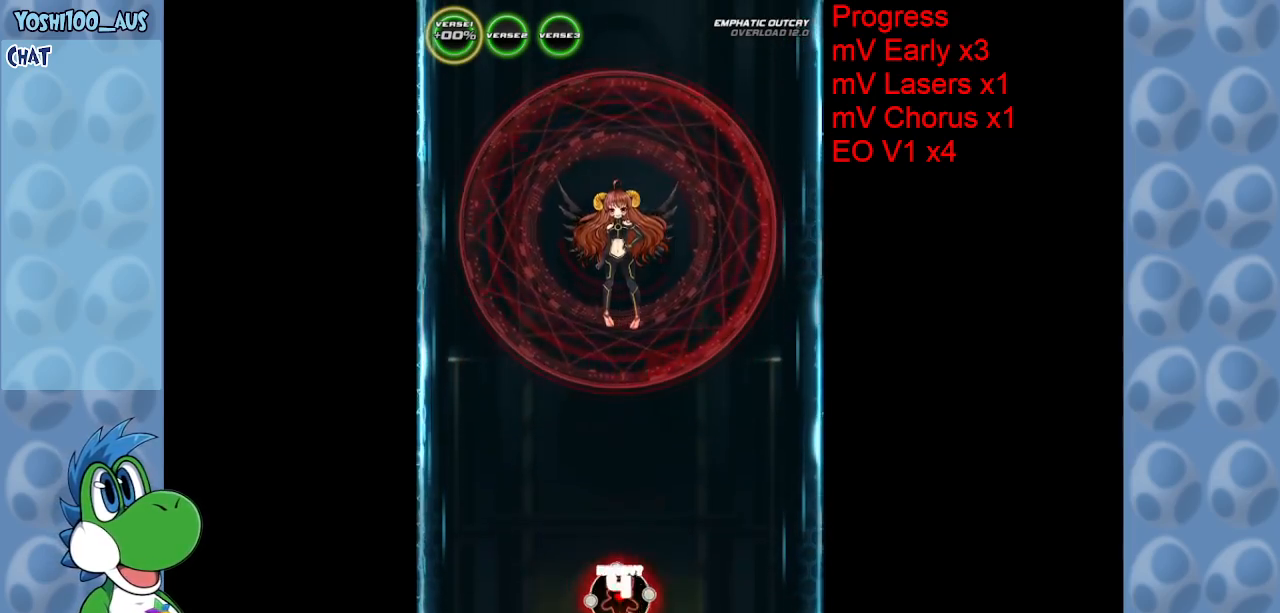
{"keys": [], "events": [[283, "down", "up"]]}
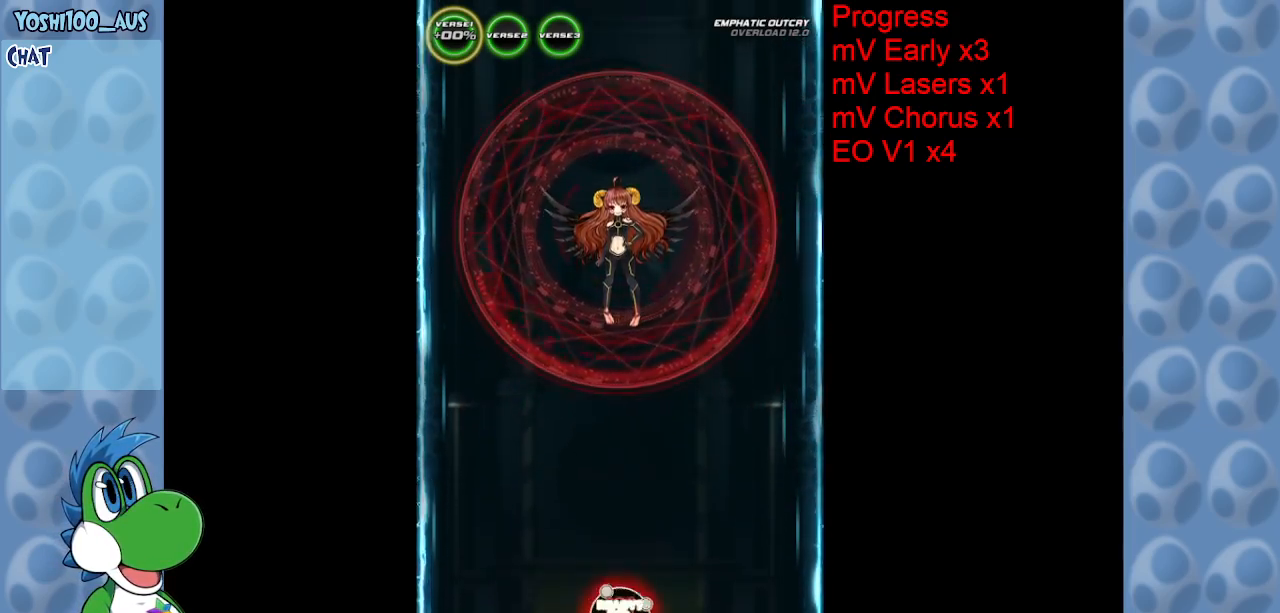
{"keys": [], "events": []}
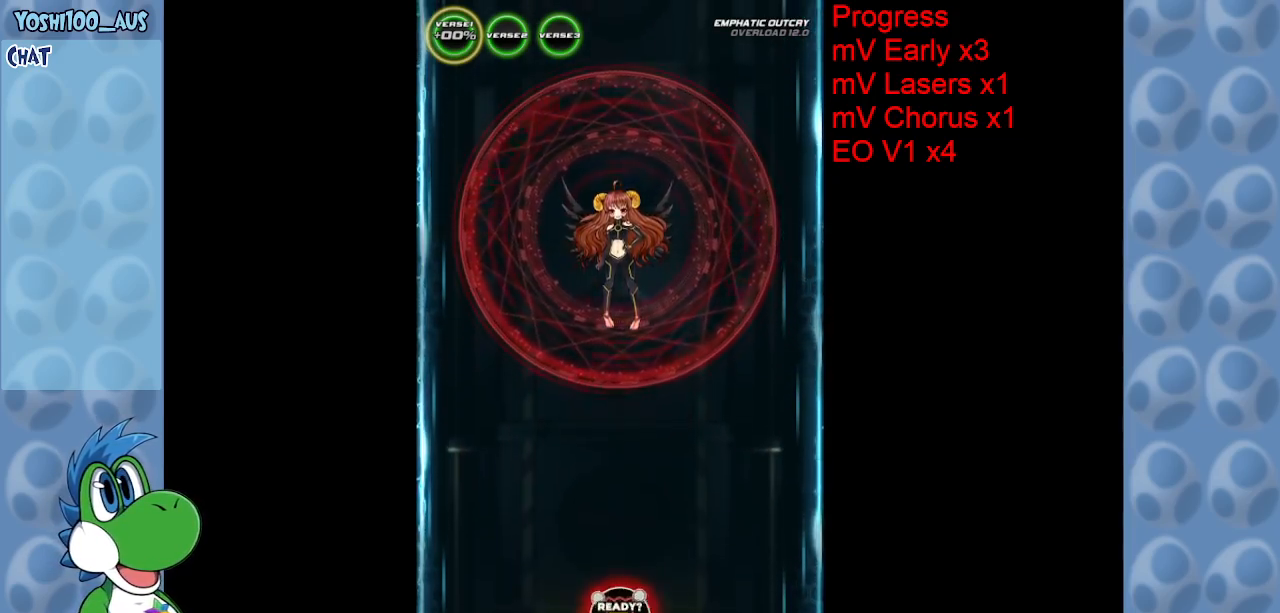
{"keys": [], "events": []}
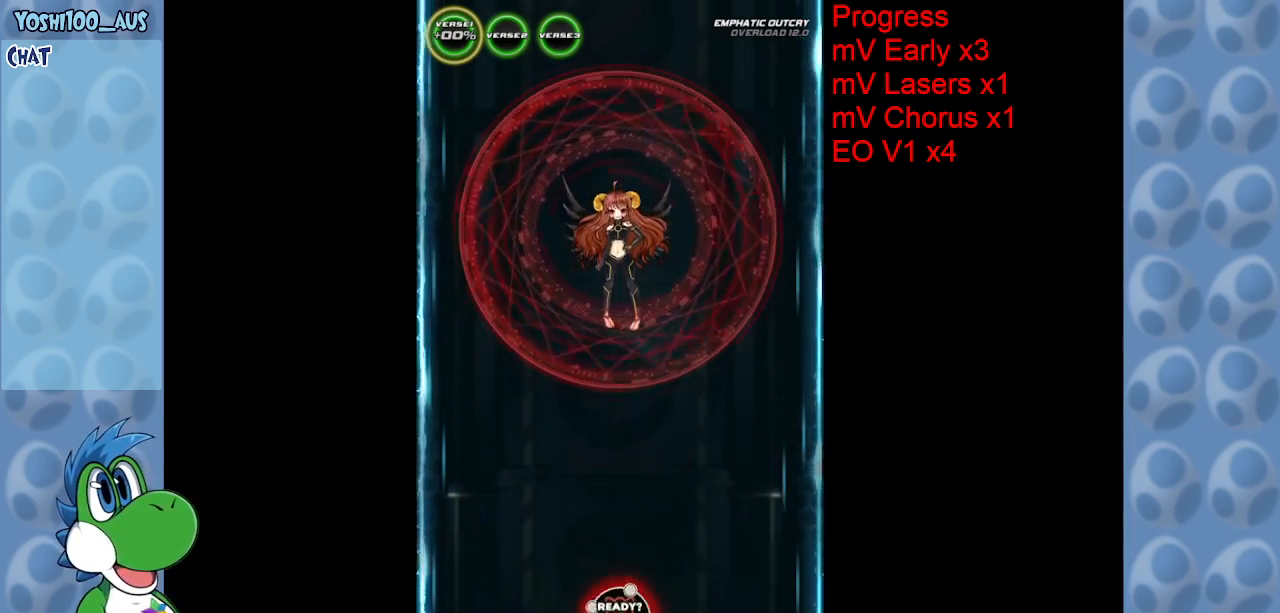
{"keys": [], "events": [[50, "z", "down"], [250, "z", "up"]]}
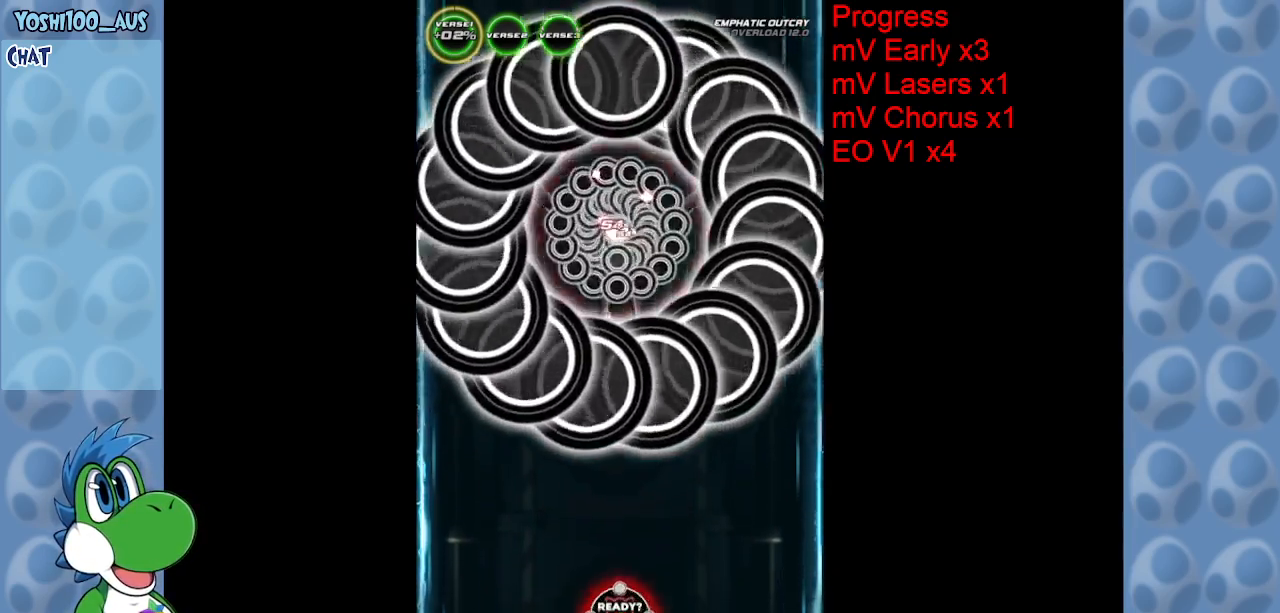
{"keys": ["z"], "events": [[67, "z", "down"], [217, "z", "up"], [450, "z", "down"]]}
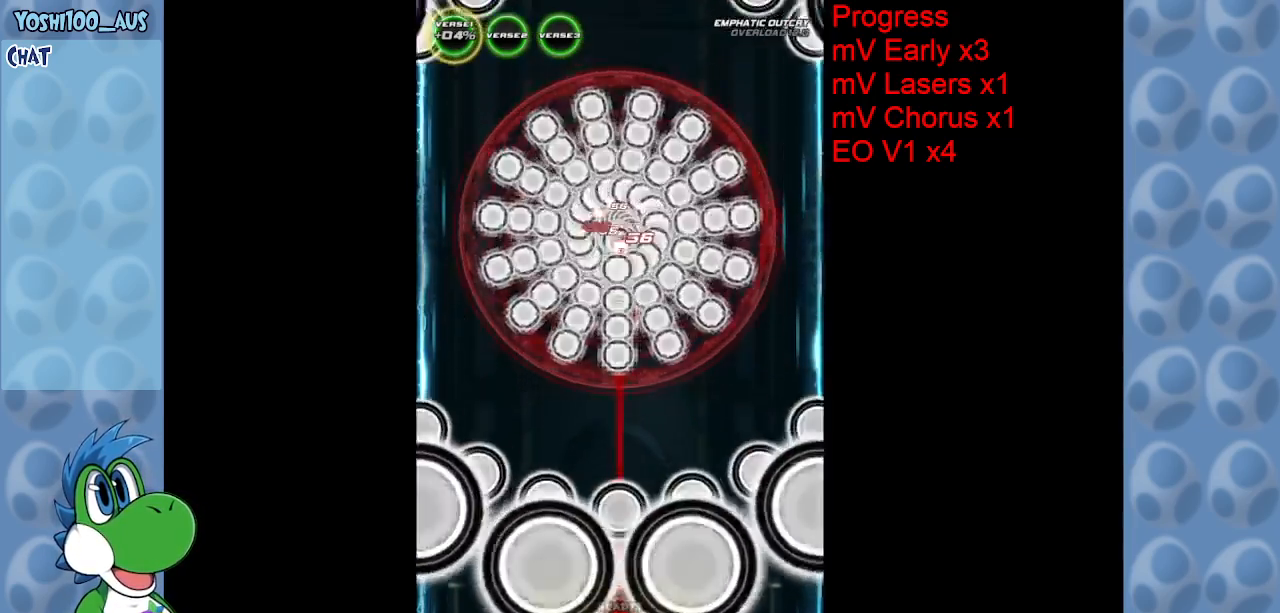
{"keys": ["left", "up", "z"], "events": [[133, "z", "up"], [167, "left", "down"], [367, "z", "down"], [417, "up", "down"]]}
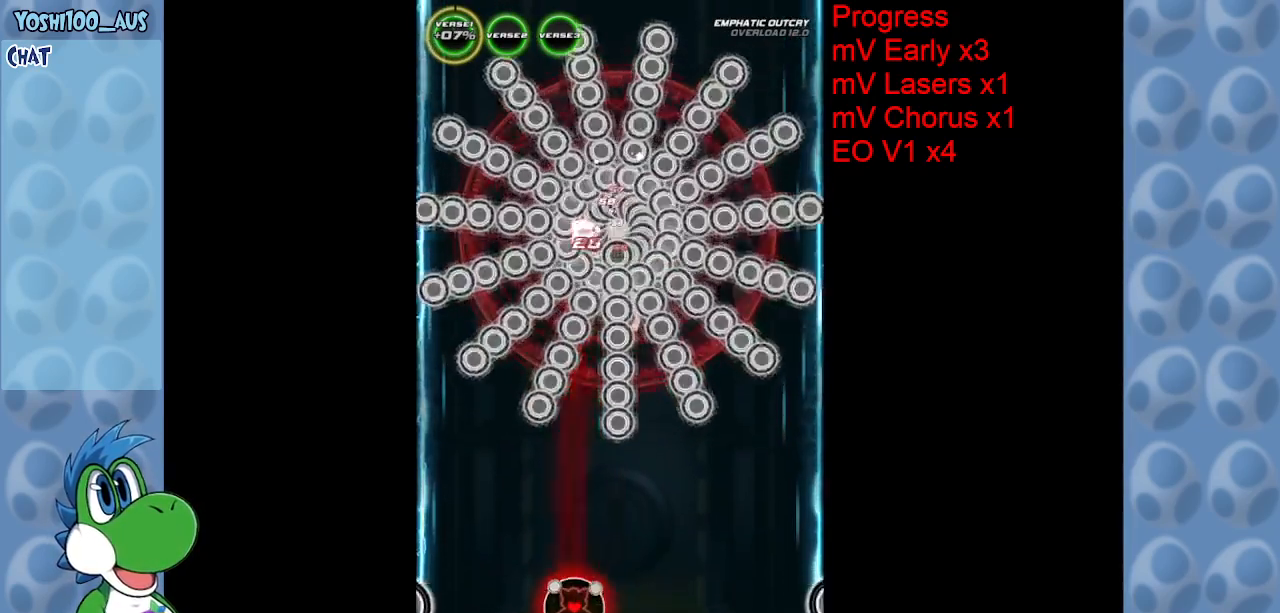
{"keys": ["up"], "events": [[67, "z", "up"], [150, "left", "up"], [283, "z", "down"], [433, "z", "up"]]}
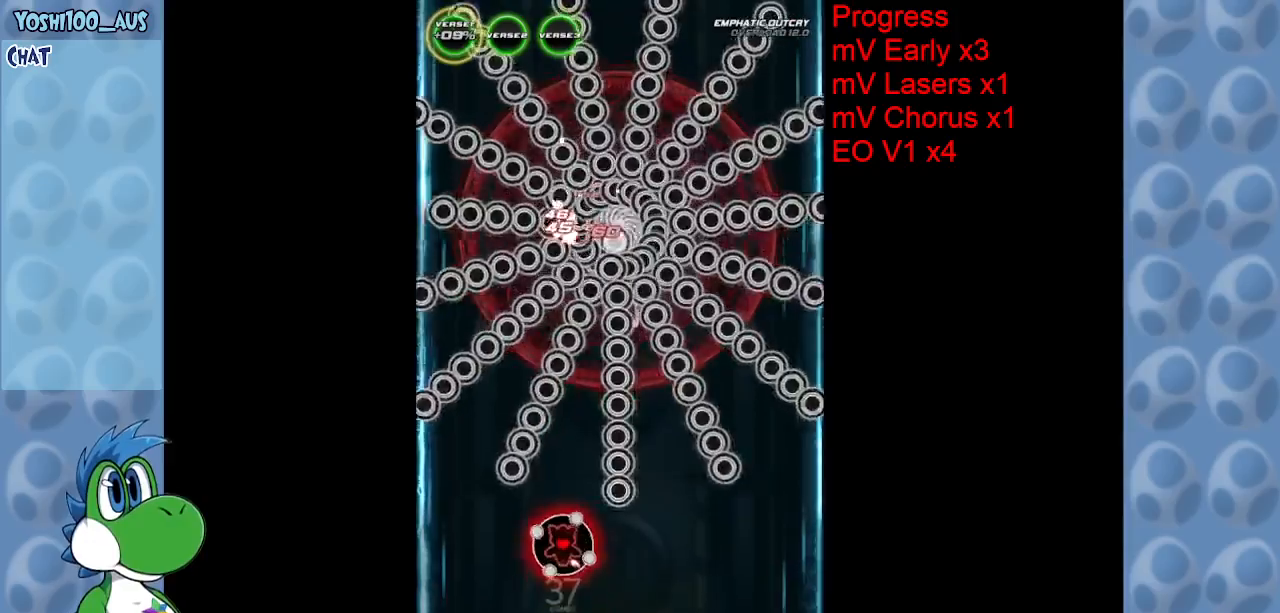
{"keys": ["up"], "events": [[167, "z", "down"], [350, "z", "up"]]}
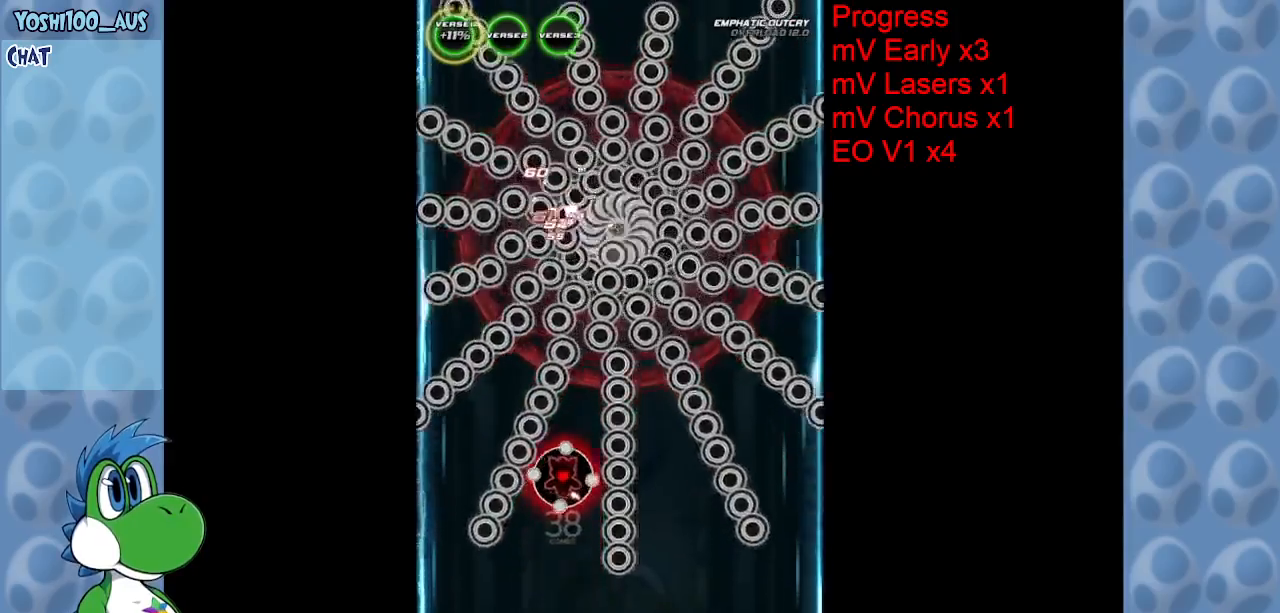
{"keys": ["up", "z"], "events": [[83, "z", "down"], [233, "z", "up"], [467, "z", "down"]]}
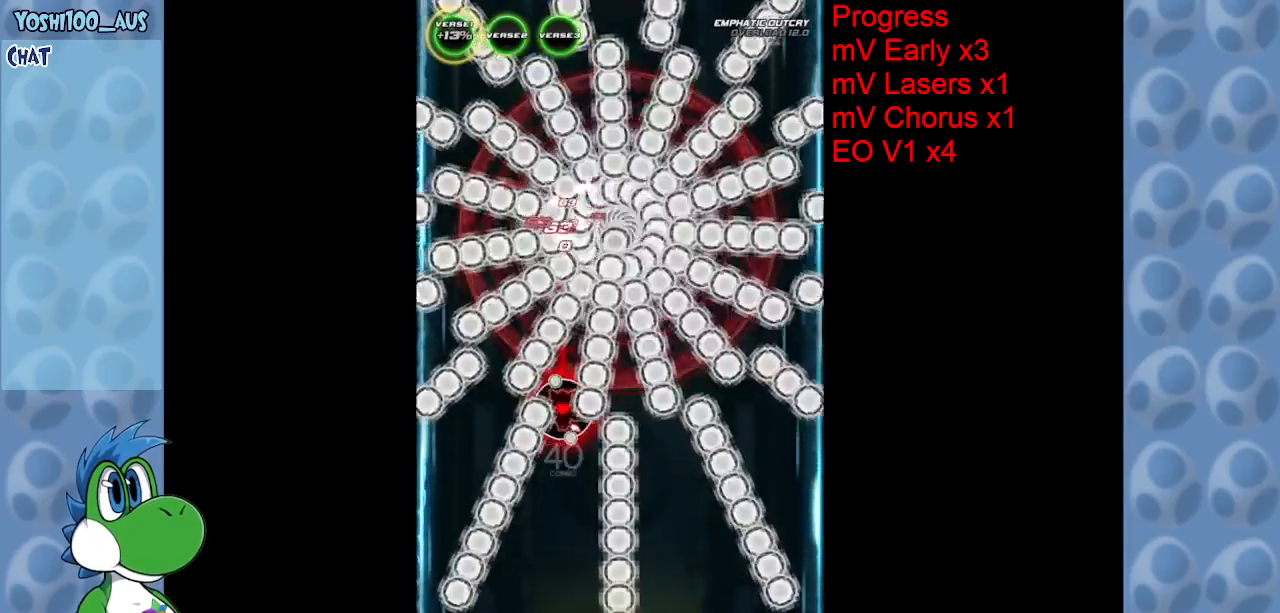
{"keys": ["z"], "events": [[150, "z", "up"], [333, "up", "up"], [383, "z", "down"]]}
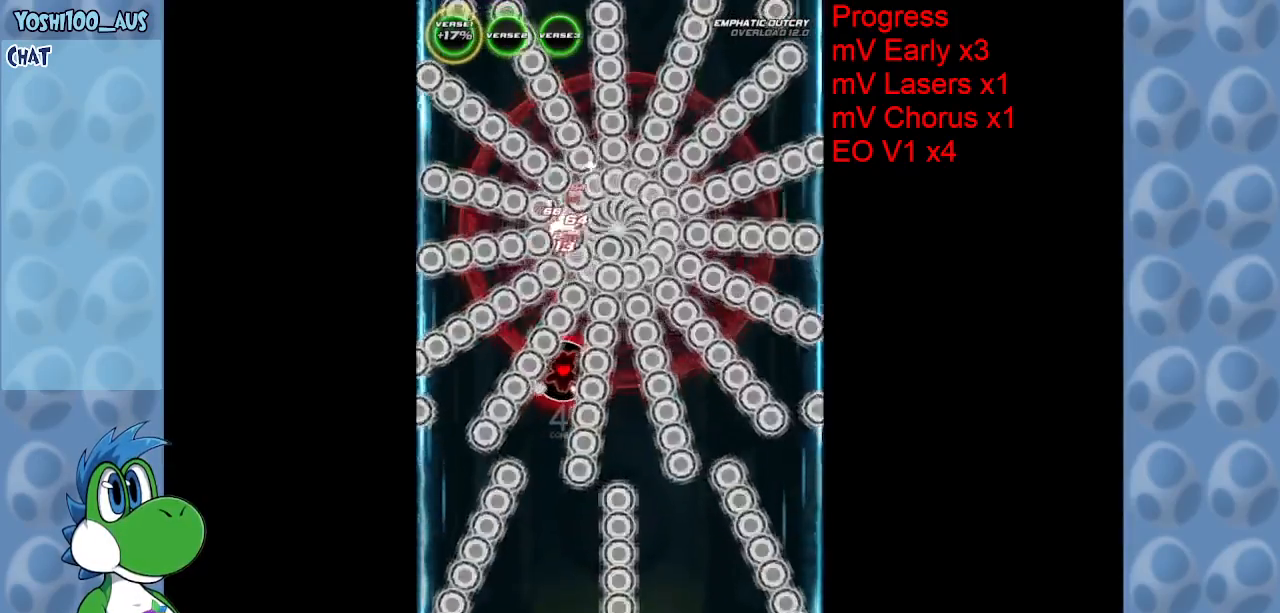
{"keys": [], "events": [[83, "z", "up"], [200, "down", "down"], [250, "z", "down"], [450, "z", "up"], [500, "down", "up"]]}
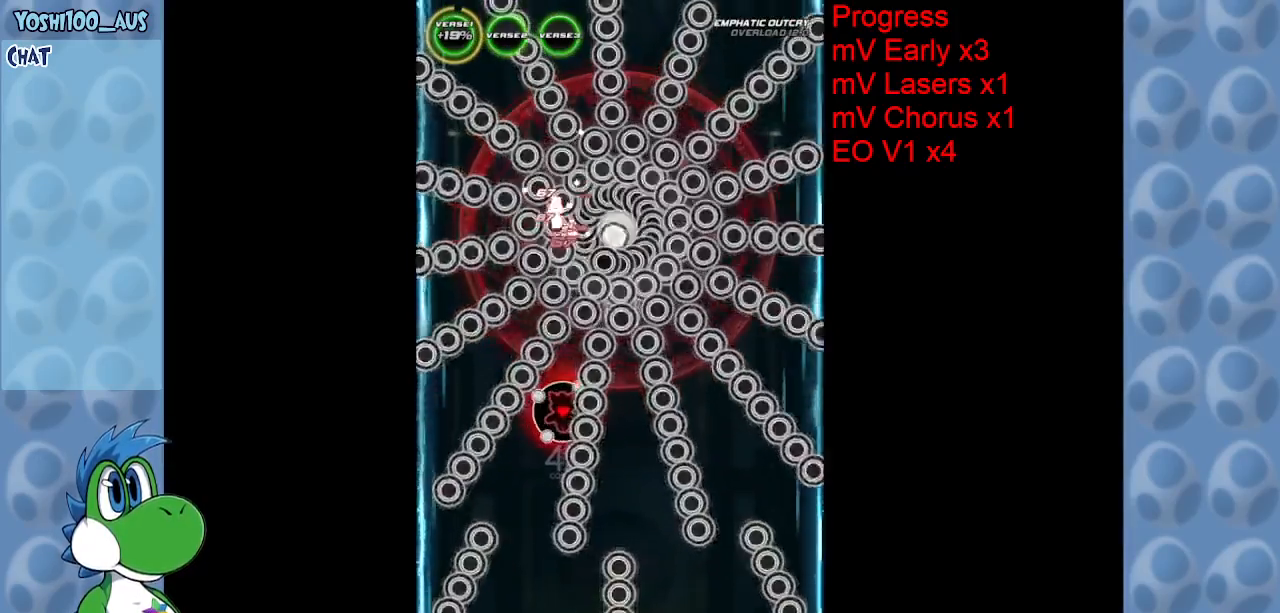
{"keys": [], "events": [[133, "z", "down"], [233, "down", "down"], [317, "down", "up"], [317, "z", "up"]]}
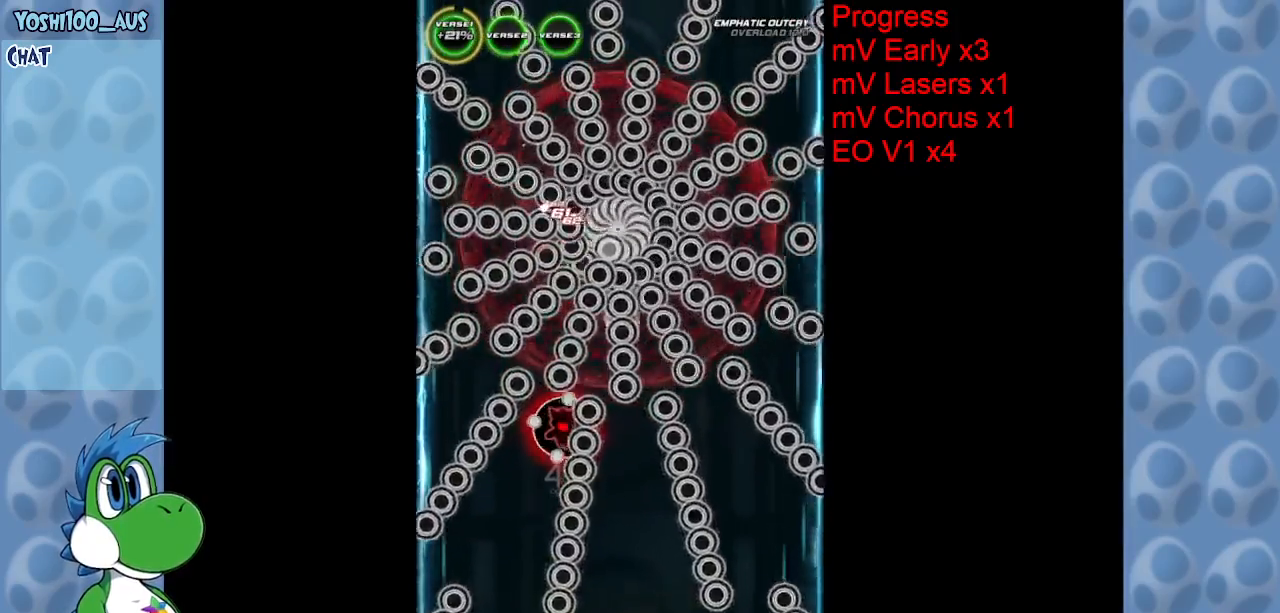
{"keys": ["z"], "events": [[50, "down", "down"], [50, "z", "down"], [150, "down", "up"], [250, "z", "up"], [433, "z", "down"]]}
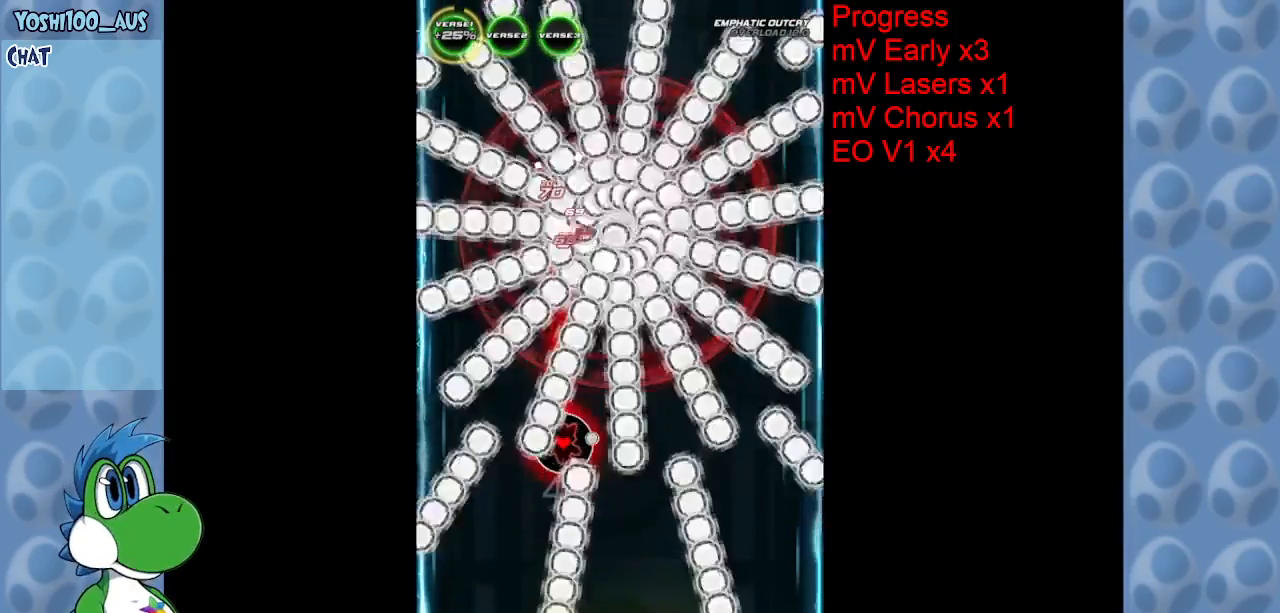
{"keys": [], "events": [[117, "z", "up"], [300, "z", "down"], [483, "z", "up"]]}
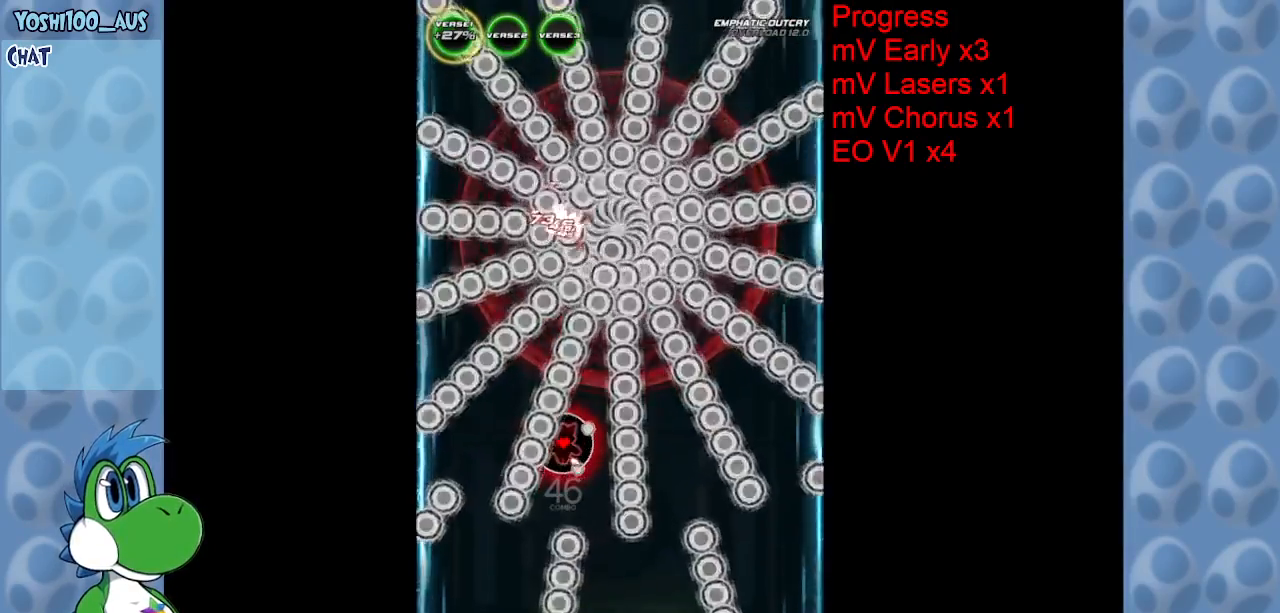
{"keys": ["down"], "events": [[217, "z", "down"], [367, "down", "down"], [417, "z", "up"]]}